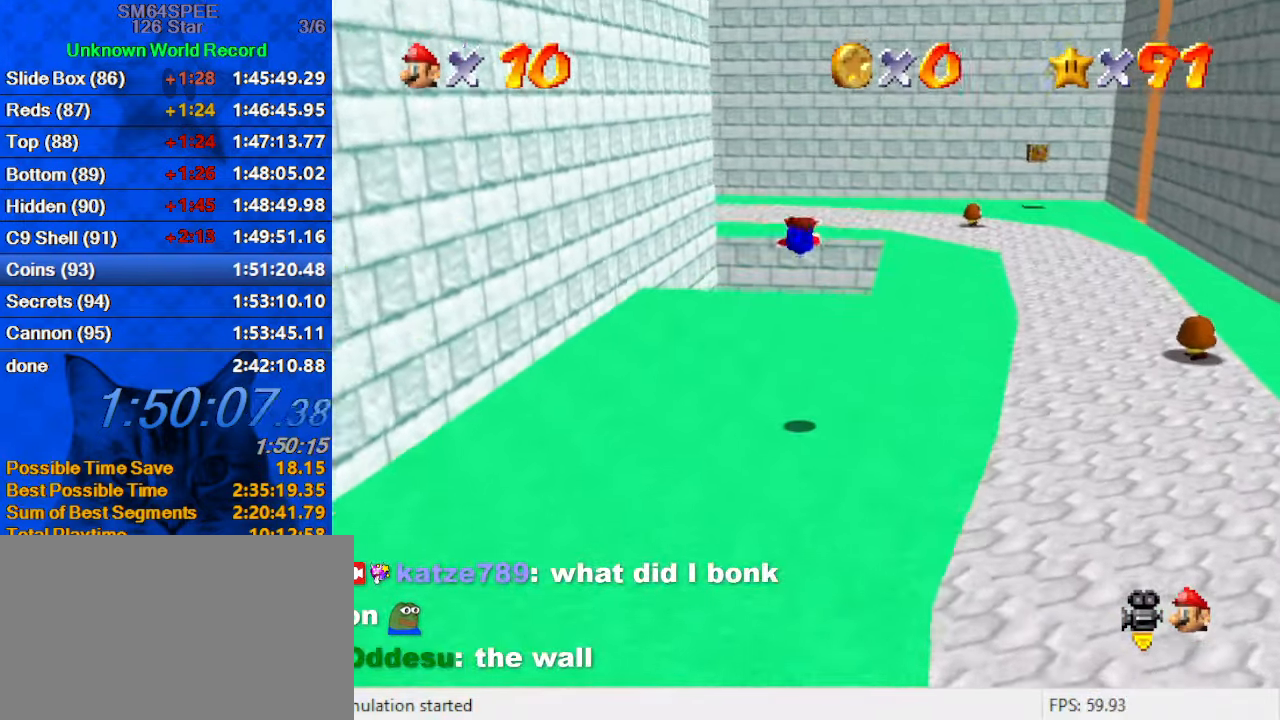
Gameplay with keyboard; each line is a JSON object with the keys held at the frame after it. "events" lists presses ("down") and releases ("up") of "a", "c", "ctrl", "d", "down", "left", "return", "right", "s", "shift", "up", "w", "x" and "y" between this image and that frame as [ms after this image, input, new state], when the widget could be followed in between. No other keys are recorded. Mouse input is not recorded.
{"keys": ["up"], "events": []}
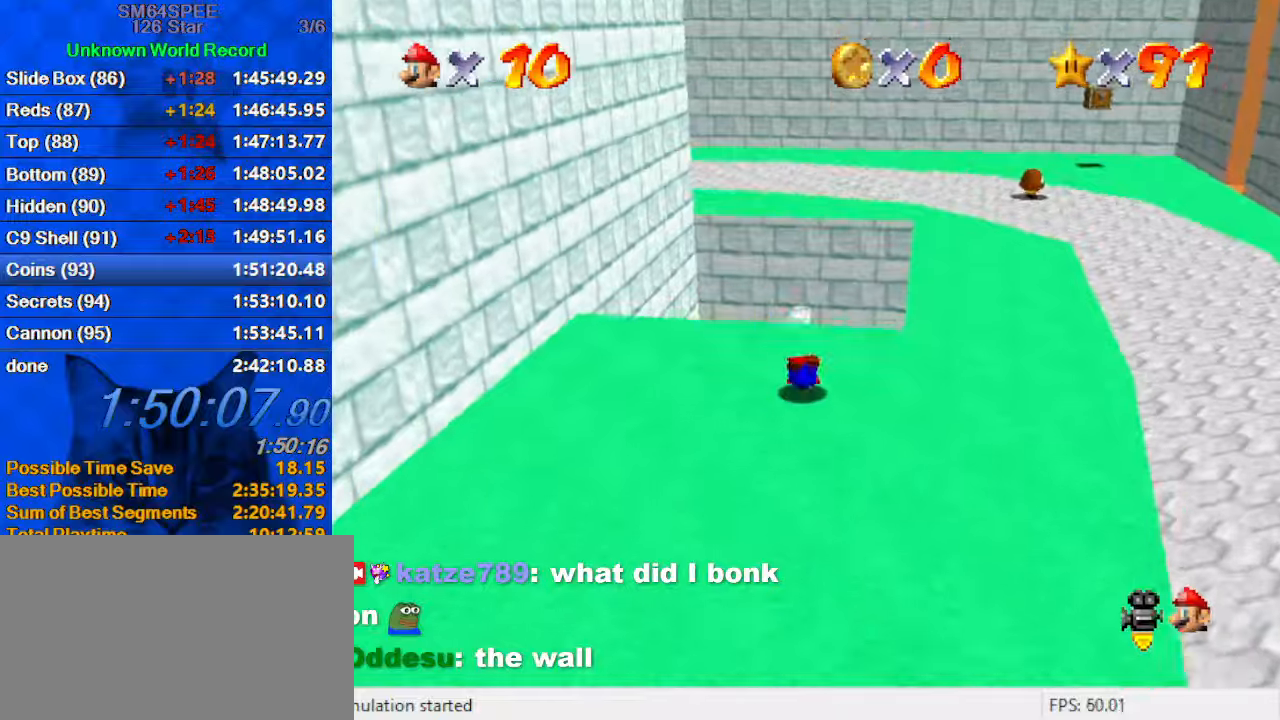
{"keys": ["down", "w"], "events": [[100, "ctrl", "down"], [100, "shift", "down"], [233, "ctrl", "up"], [233, "shift", "up"], [300, "up", "up"], [333, "down", "down"], [366, "w", "down"]]}
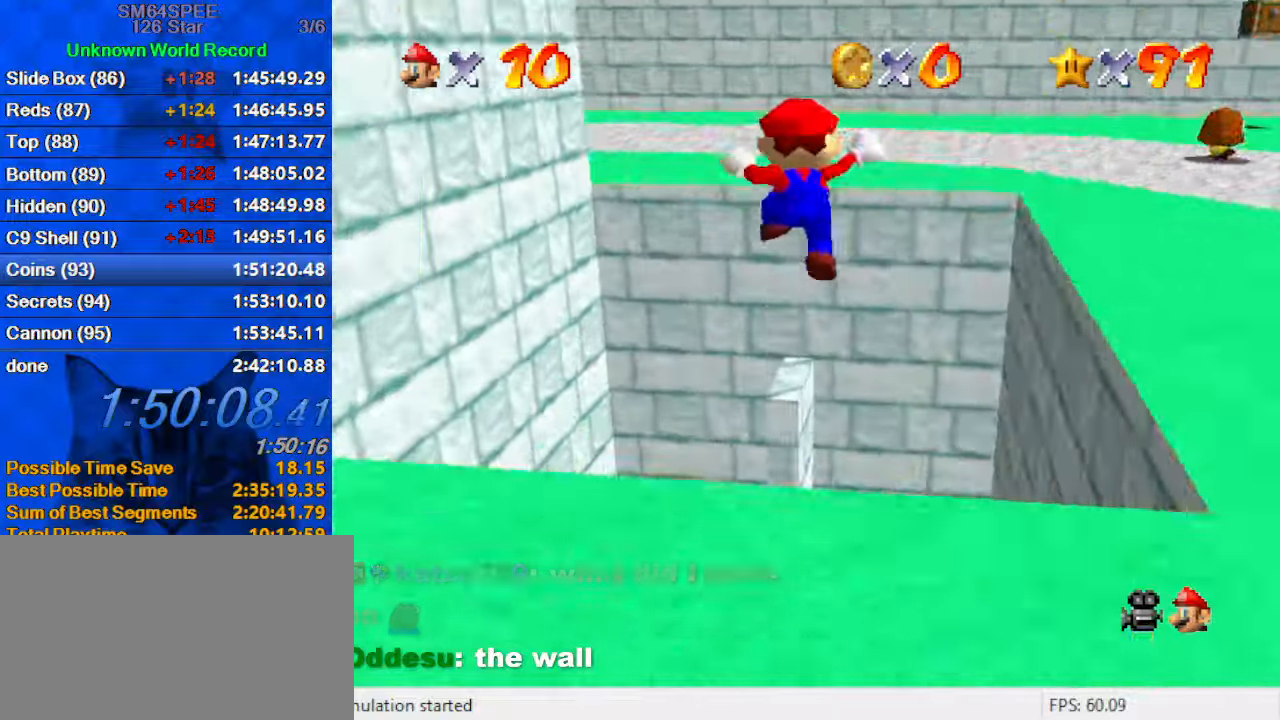
{"keys": ["c", "down"], "events": [[33, "w", "up"], [500, "c", "down"]]}
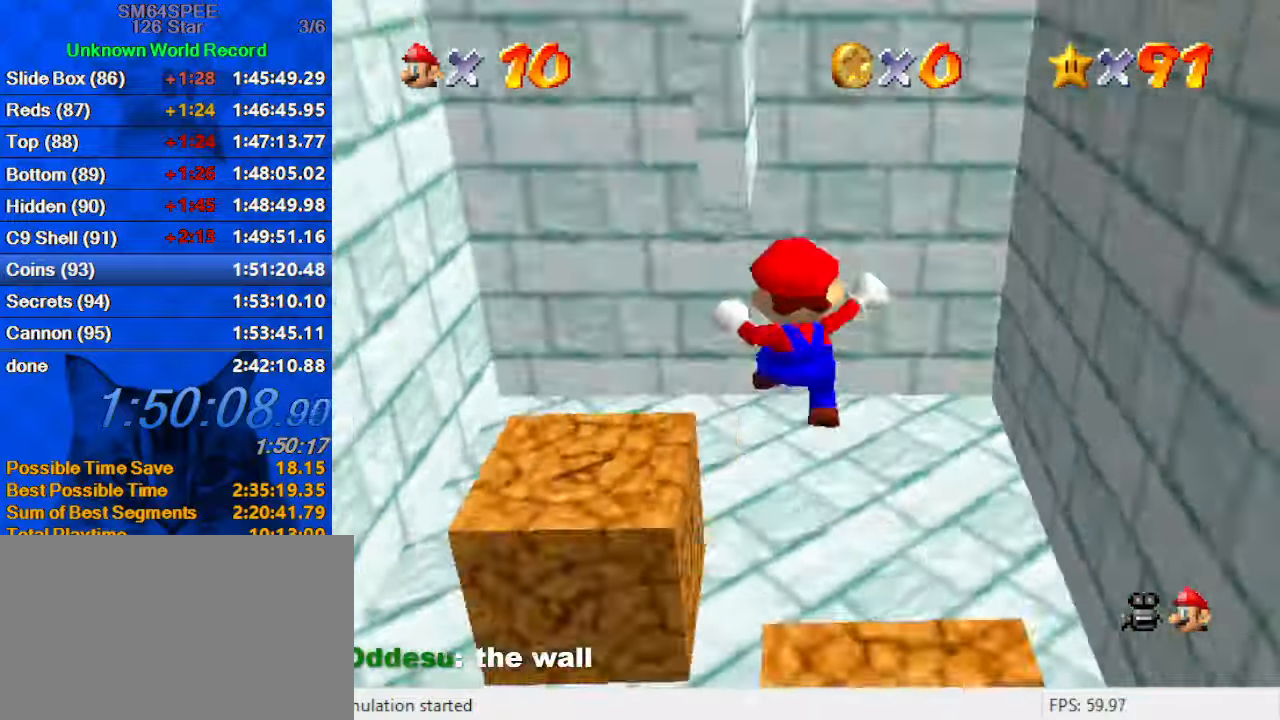
{"keys": ["left", "up"], "events": [[66, "down", "up"], [133, "c", "up"], [133, "left", "down"], [200, "d", "down"], [300, "d", "up"], [500, "up", "down"]]}
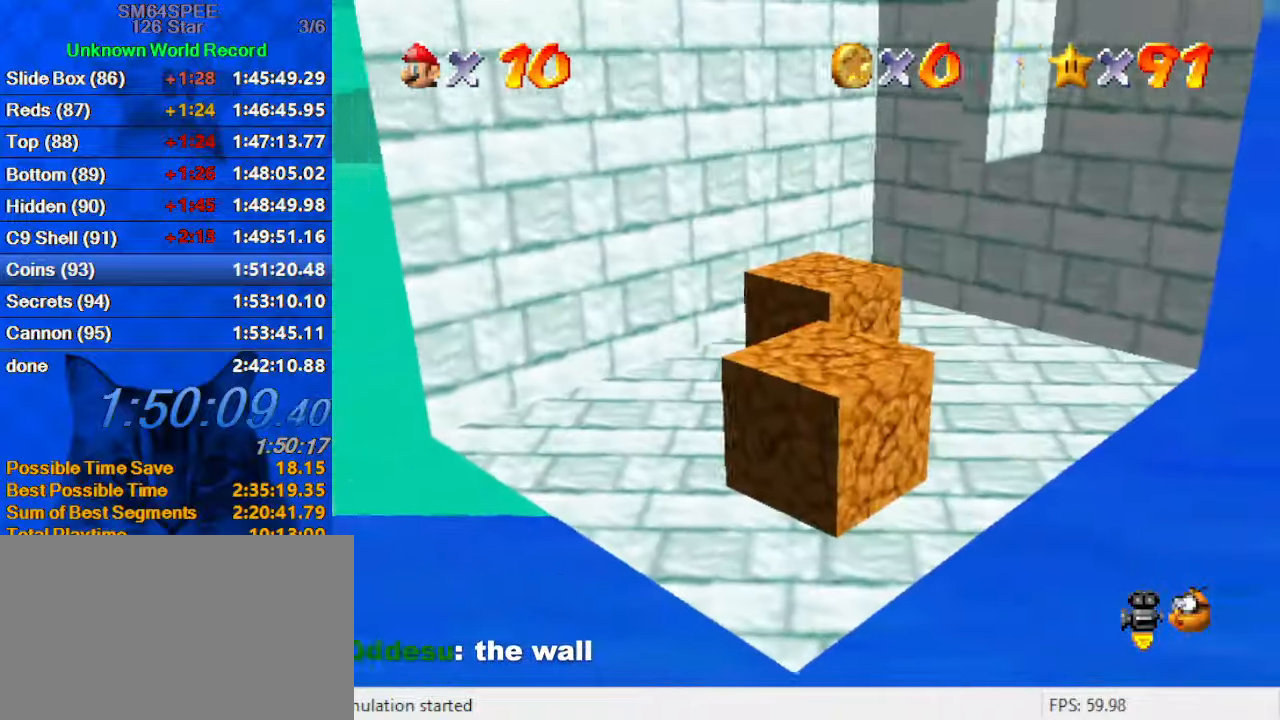
{"keys": ["a", "up"], "events": [[33, "left", "up"], [166, "right", "down"], [233, "ctrl", "down"], [333, "right", "up"], [333, "up", "up"], [400, "a", "down"], [400, "ctrl", "up"], [466, "up", "down"]]}
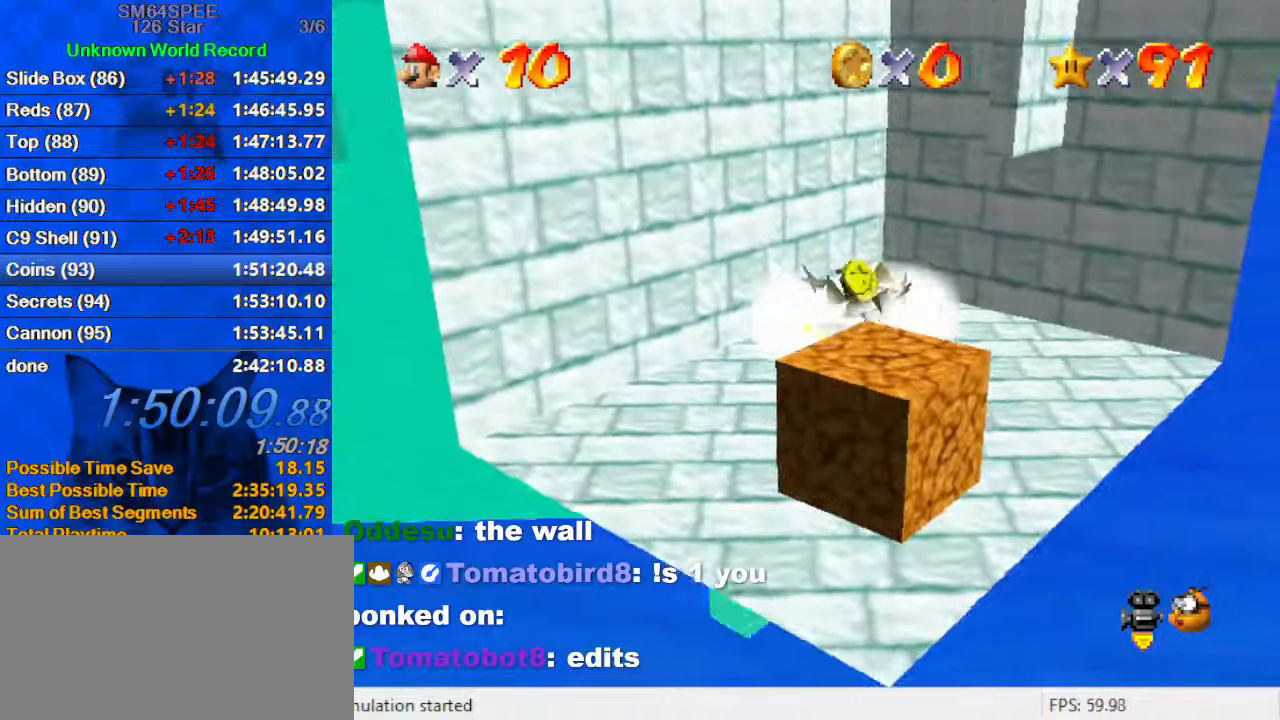
{"keys": ["left", "up"], "events": [[100, "a", "up"], [433, "left", "down"]]}
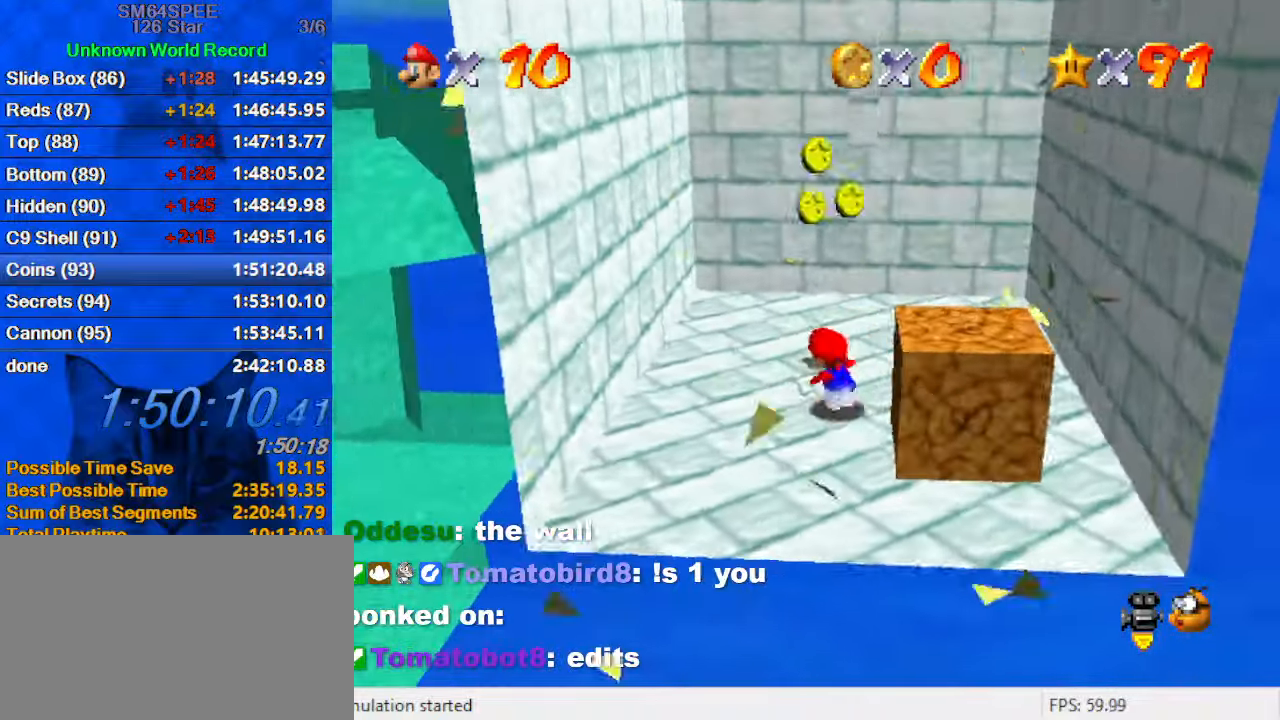
{"keys": ["right", "up"], "events": [[466, "left", "up"], [466, "right", "down"]]}
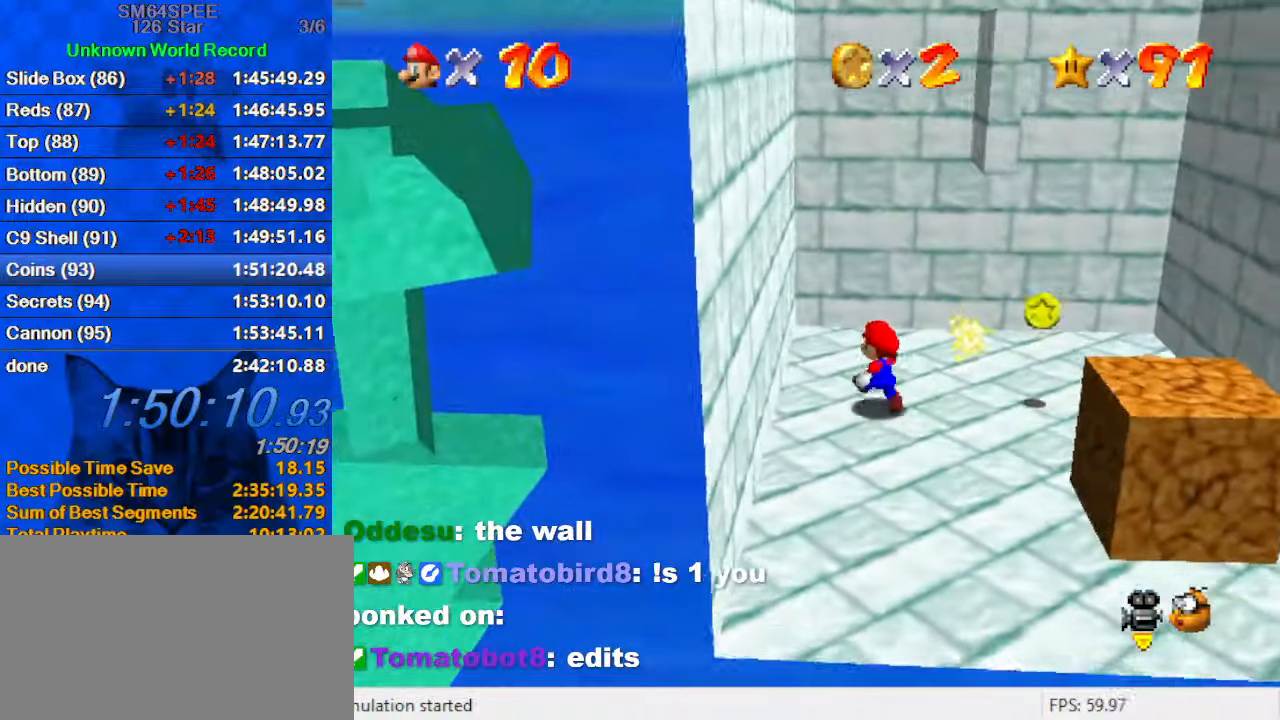
{"keys": ["right"], "events": [[200, "up", "up"]]}
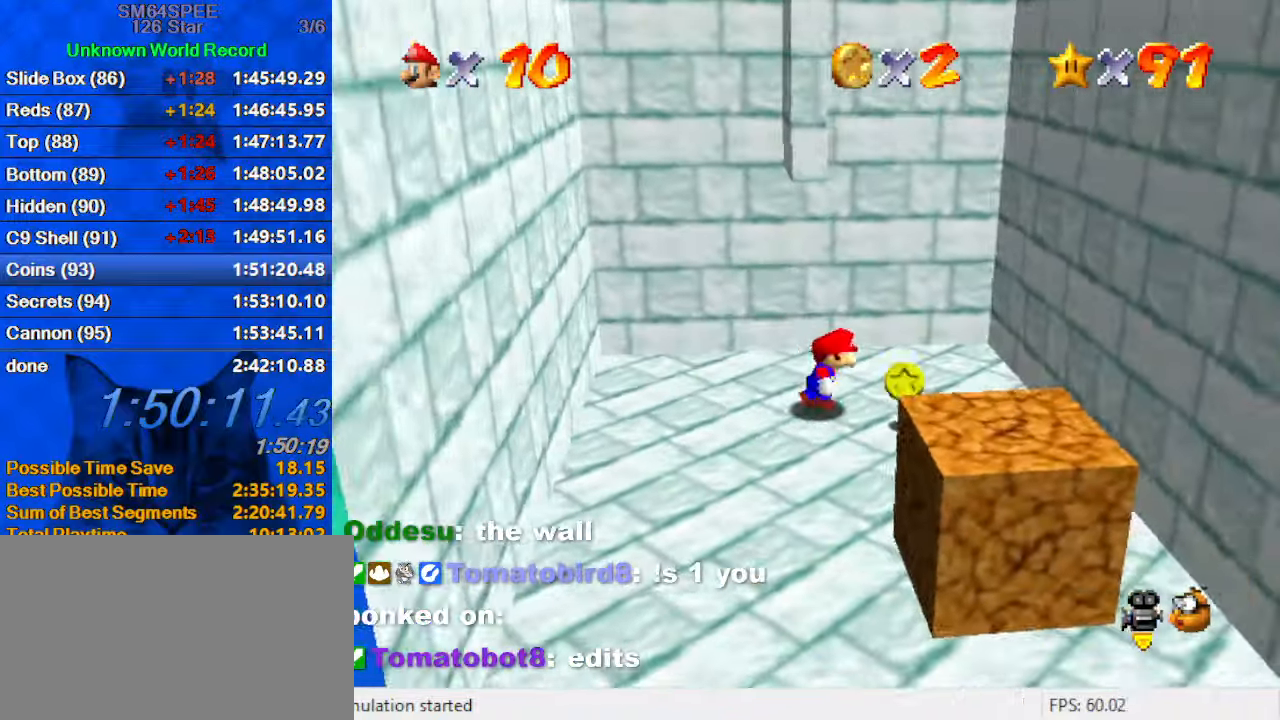
{"keys": ["ctrl"], "events": [[33, "down", "down"], [233, "right", "up"], [400, "ctrl", "down"], [400, "down", "up"]]}
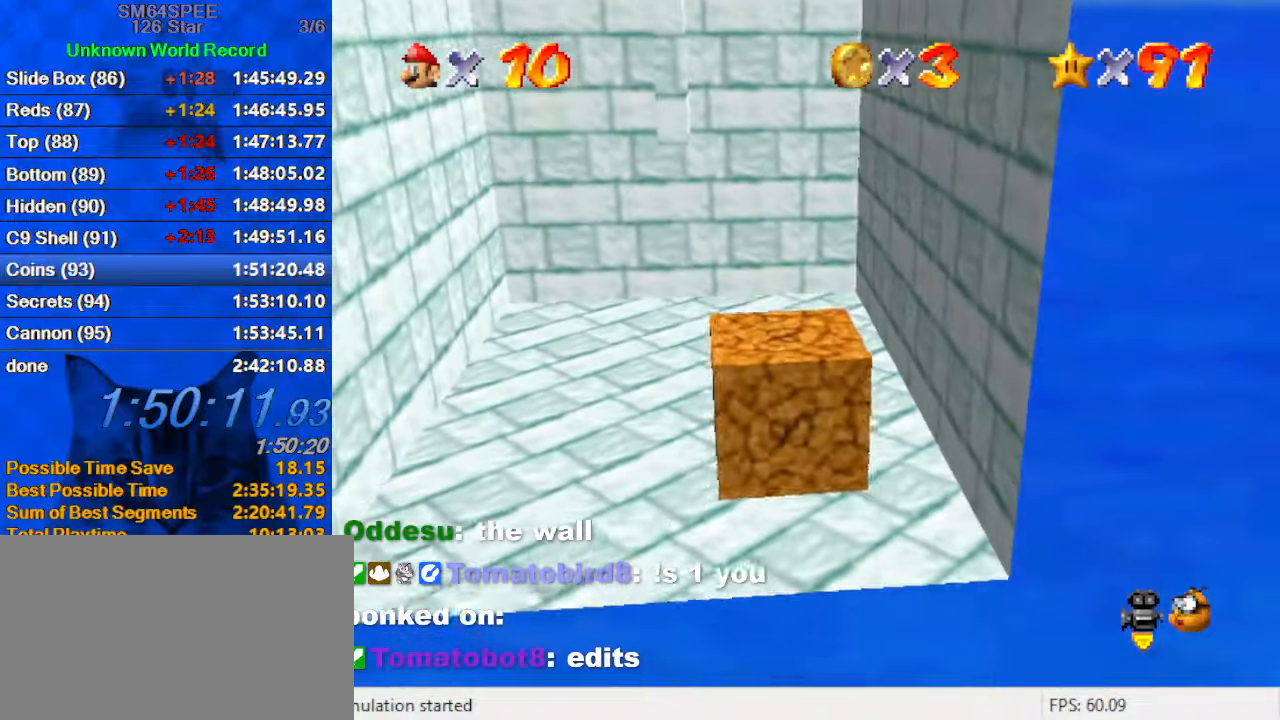
{"keys": ["down", "right"], "events": [[100, "ctrl", "up"], [233, "down", "down"], [233, "right", "down"]]}
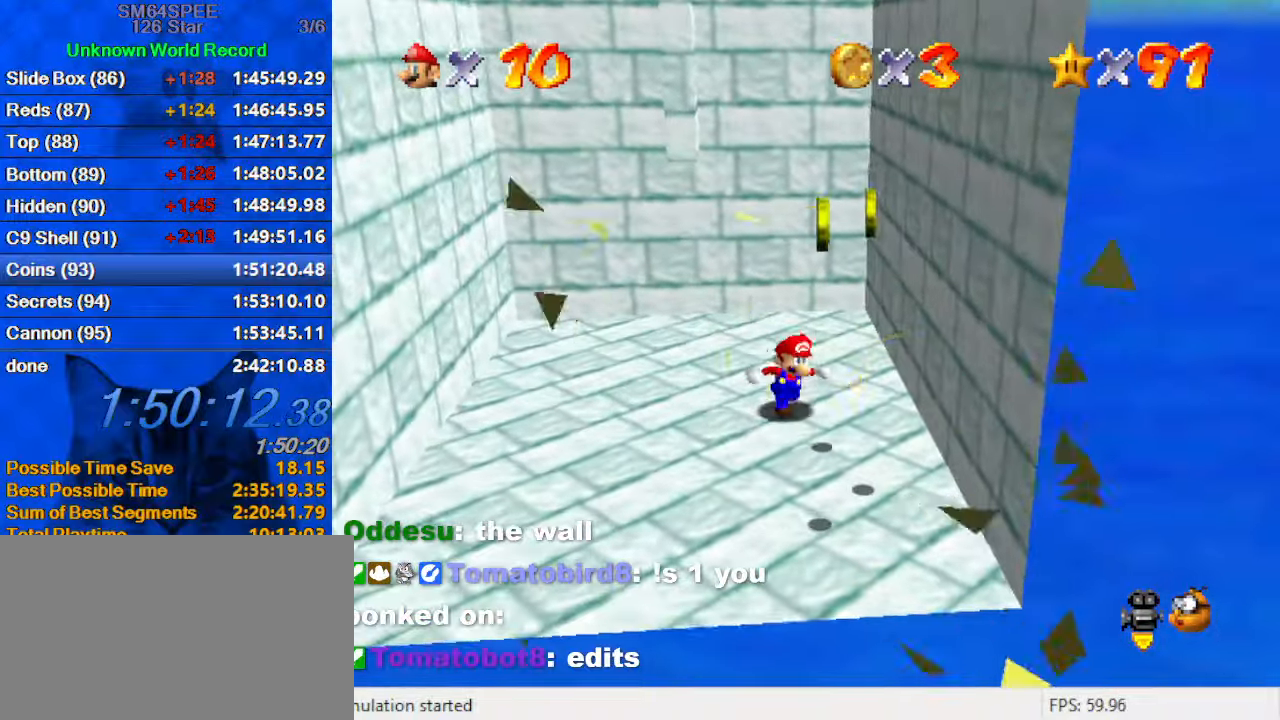
{"keys": ["down", "right"], "events": [[266, "right", "up"], [433, "right", "down"]]}
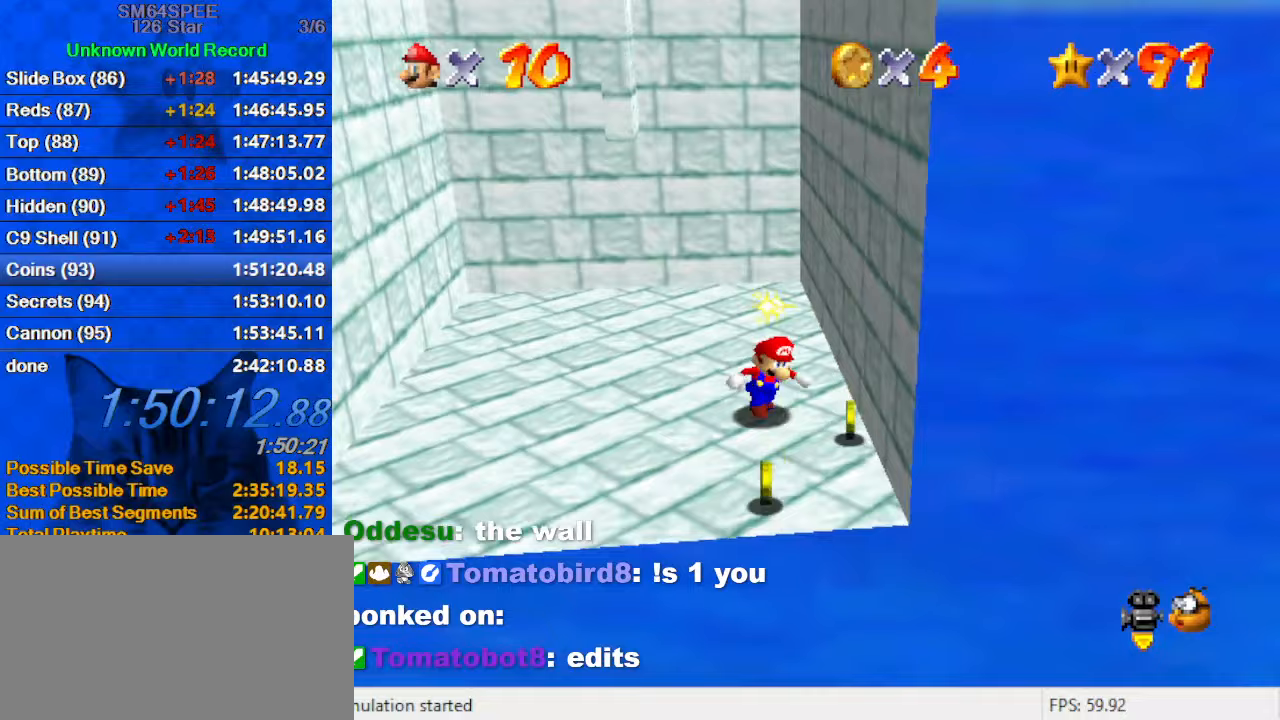
{"keys": ["left"], "events": [[67, "right", "up"], [300, "left", "down"], [367, "down", "up"]]}
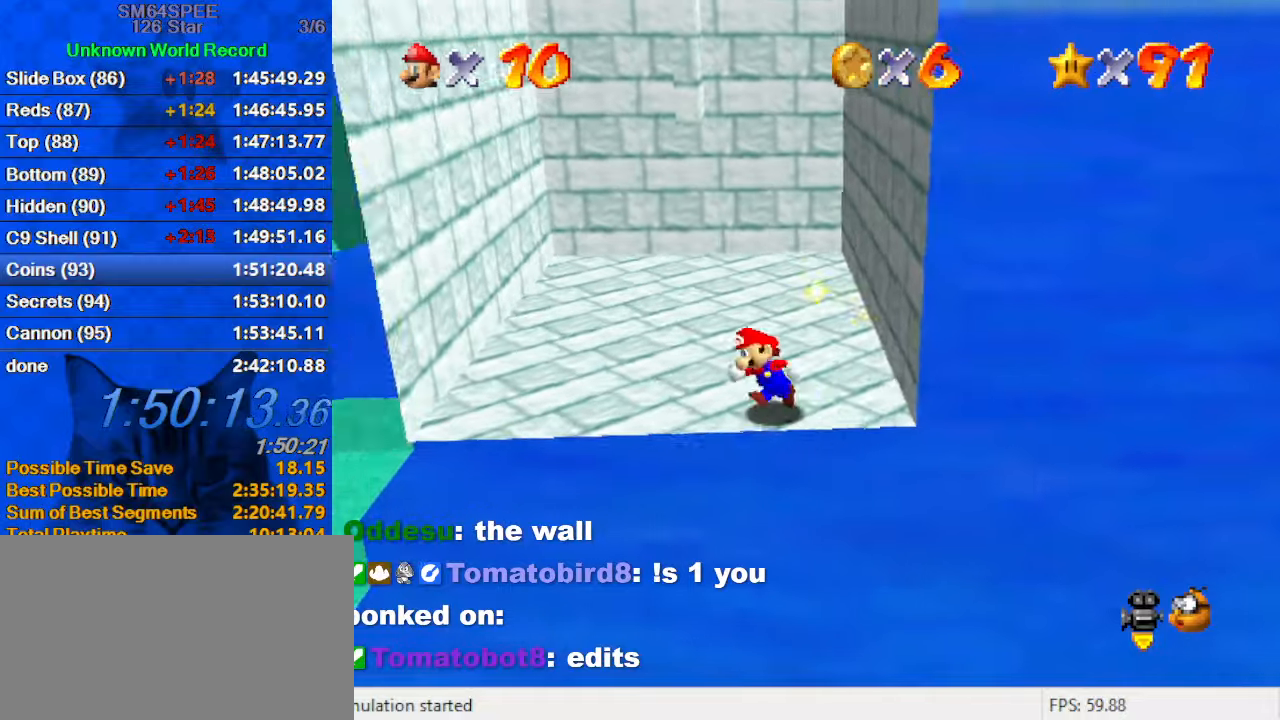
{"keys": ["right", "up"], "events": [[33, "up", "down"], [400, "left", "up"], [500, "right", "down"]]}
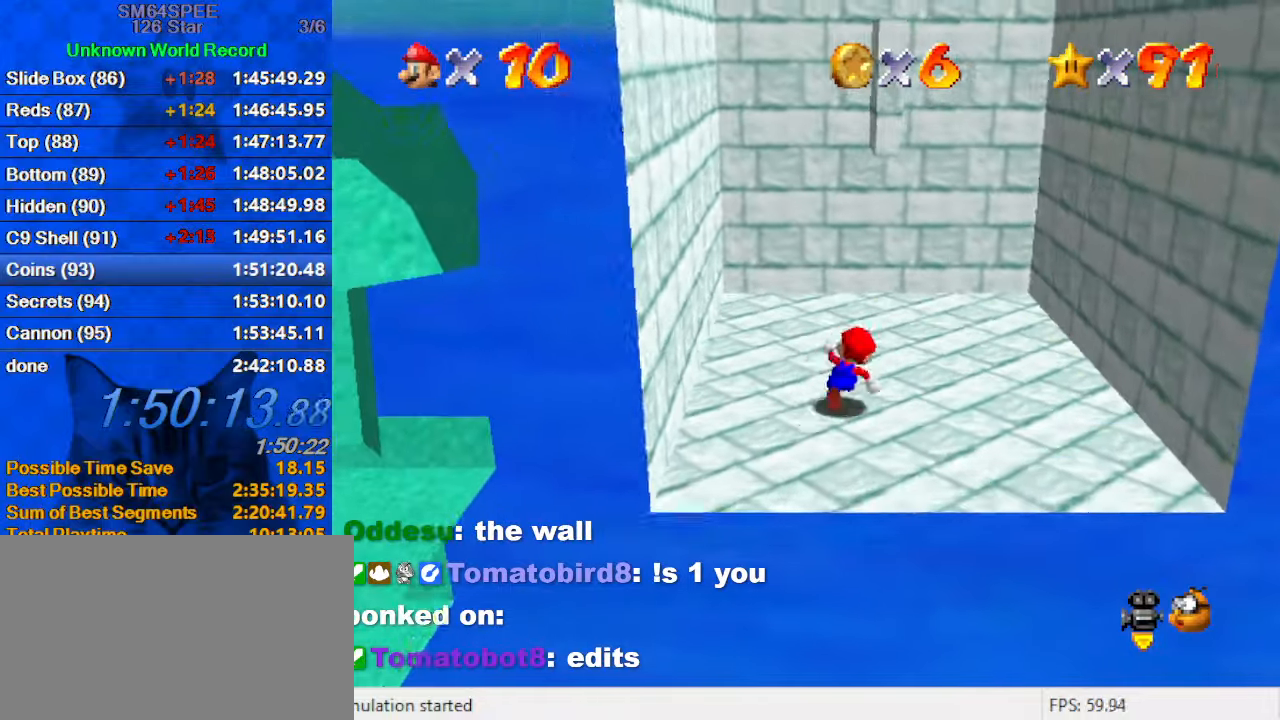
{"keys": ["right", "shift", "up"], "events": [[133, "up", "up"], [266, "shift", "down"], [366, "up", "down"]]}
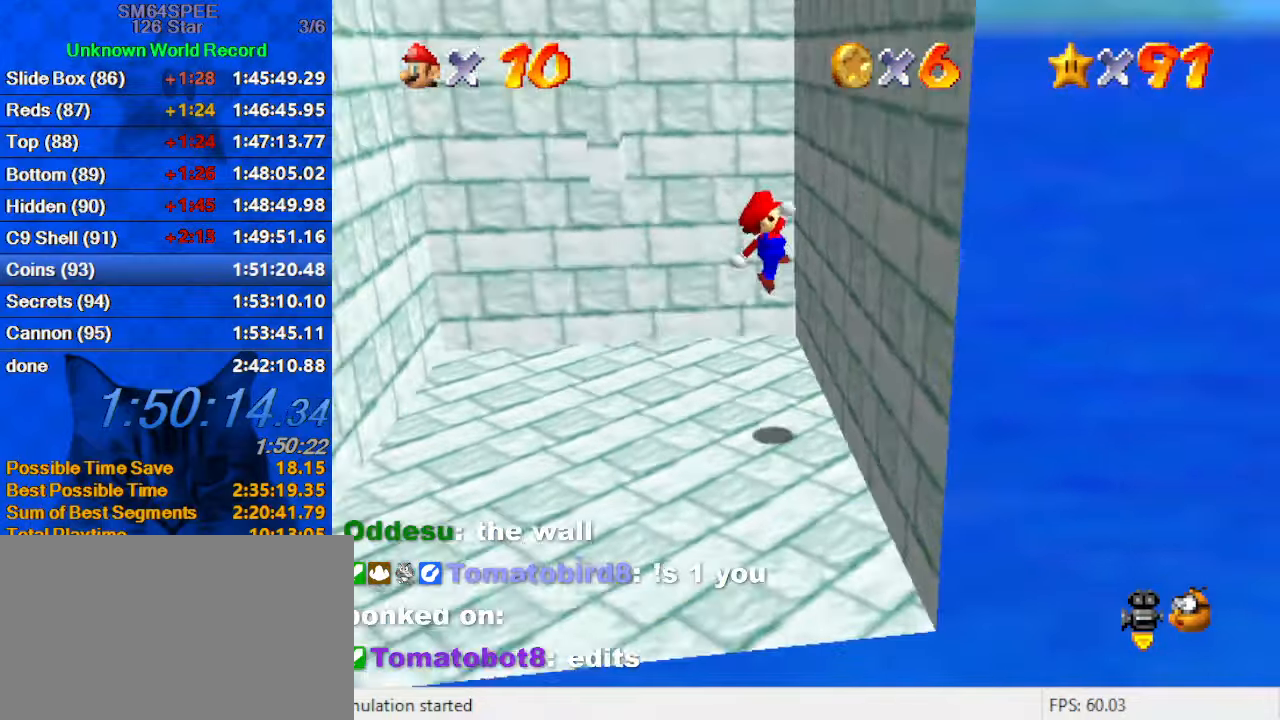
{"keys": ["left", "shift", "up"], "events": [[66, "shift", "up"], [100, "right", "up"], [166, "left", "down"], [200, "shift", "down"]]}
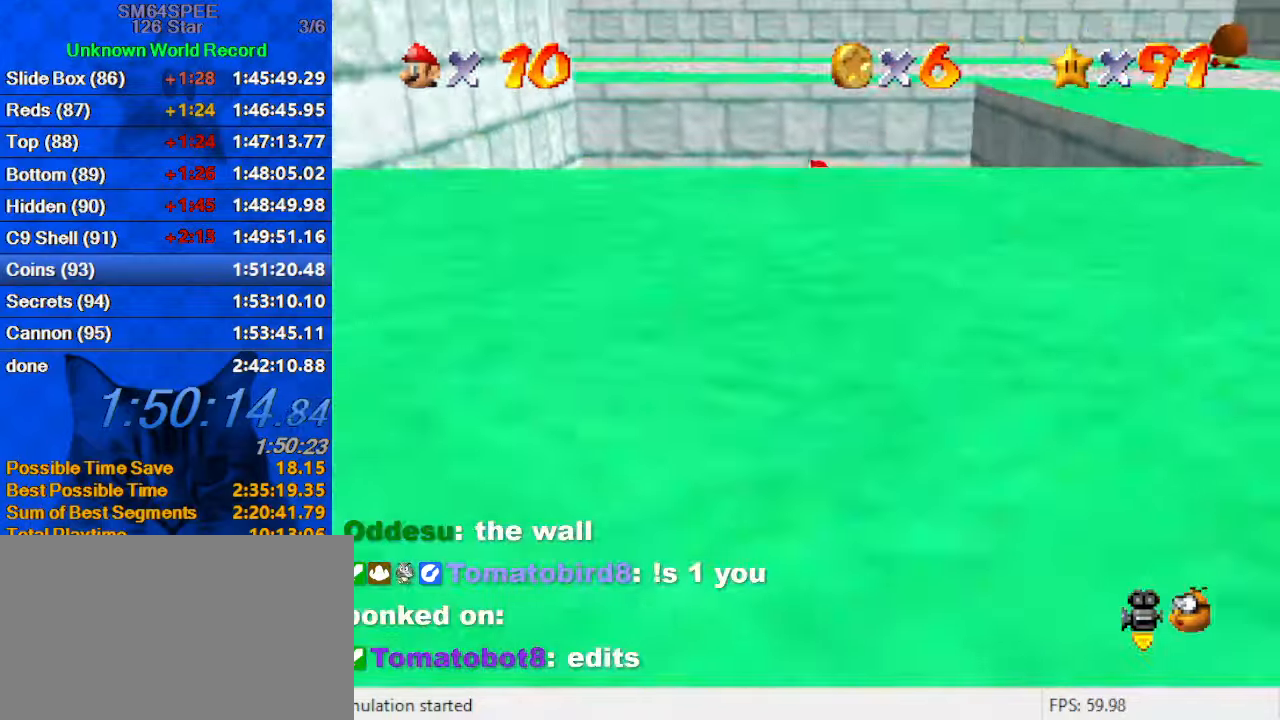
{"keys": ["right", "up"], "events": [[400, "shift", "up"], [433, "left", "up"], [500, "right", "down"]]}
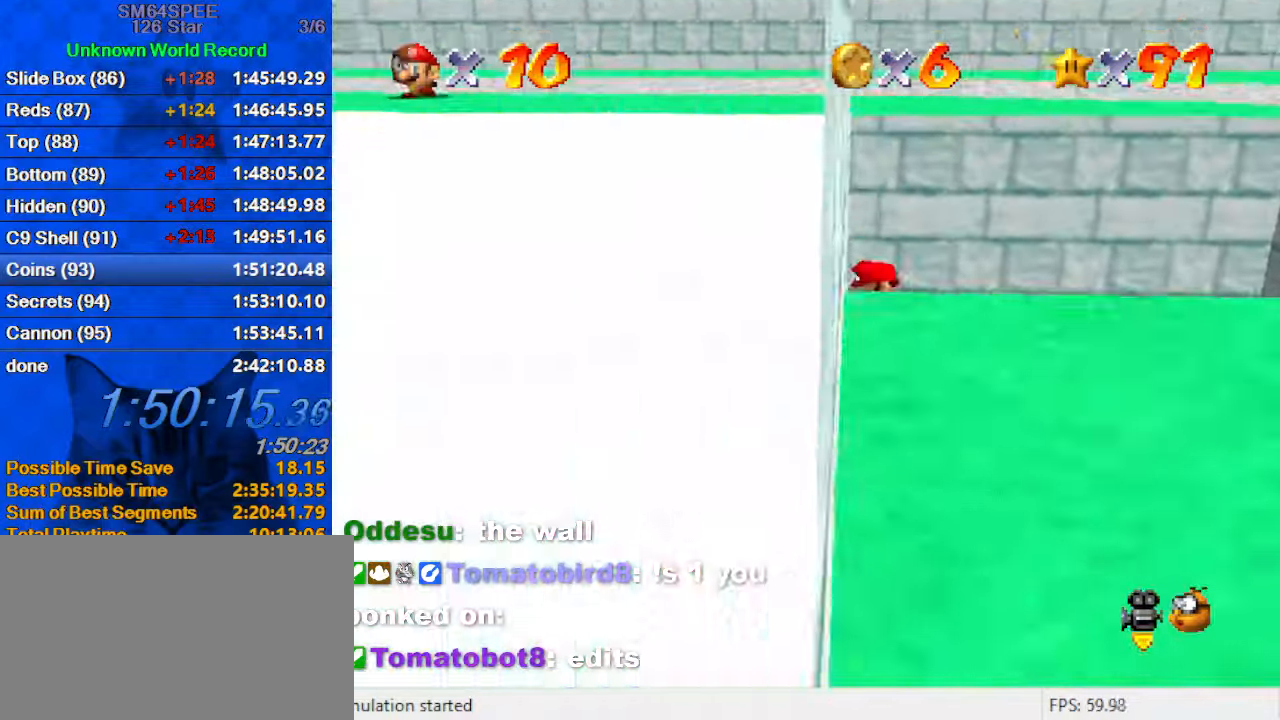
{"keys": ["right", "shift", "up"], "events": [[33, "shift", "down"]]}
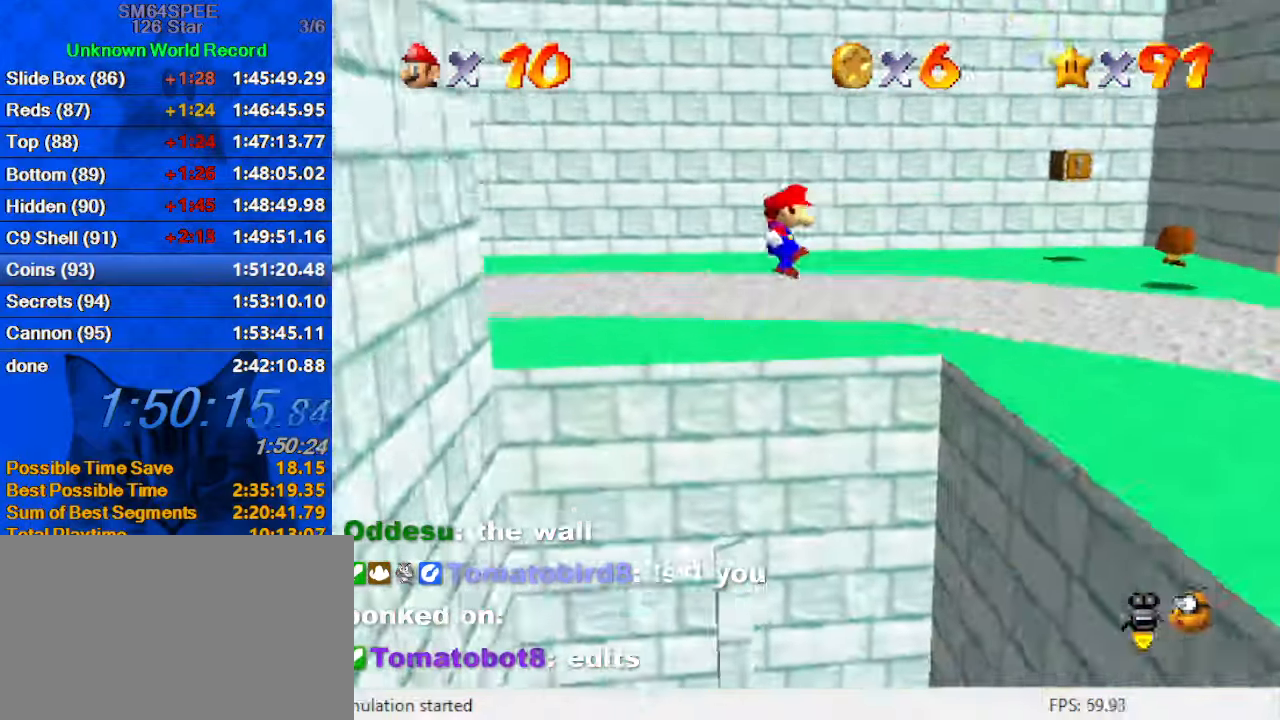
{"keys": ["right", "up"], "events": [[200, "shift", "up"], [266, "up", "up"], [466, "up", "down"]]}
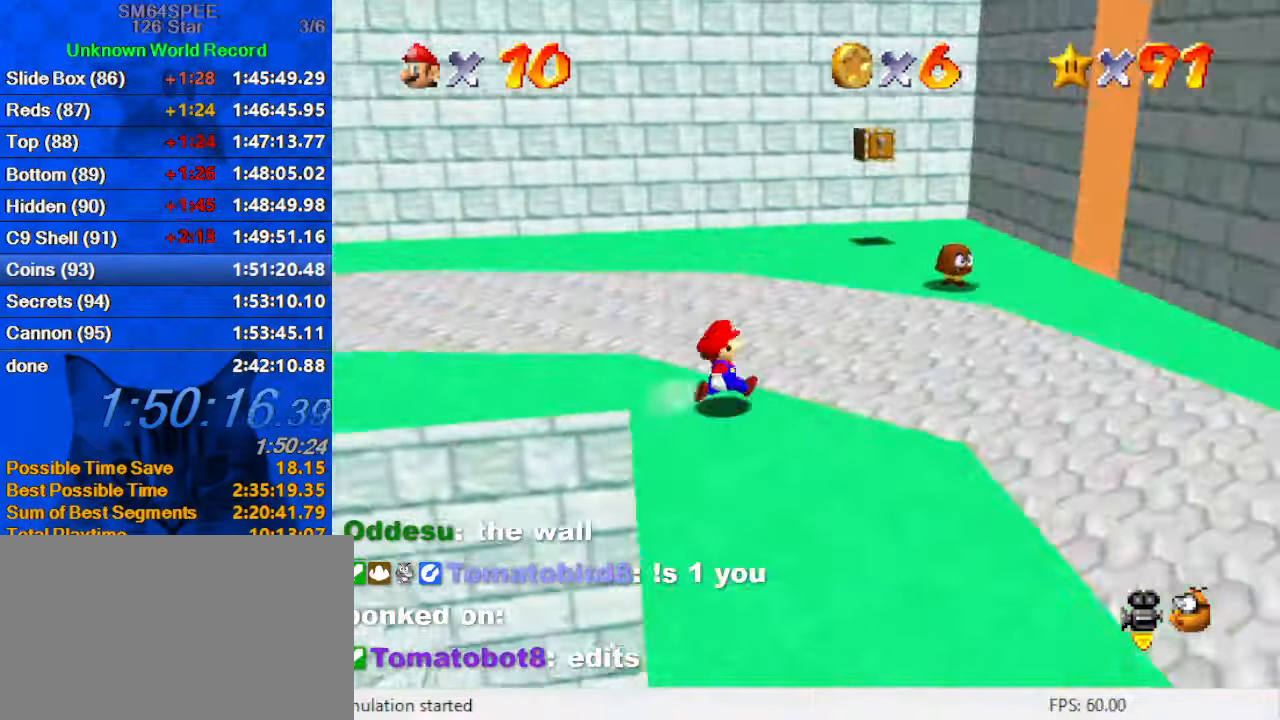
{"keys": ["left", "up"], "events": [[333, "right", "up"], [466, "left", "down"]]}
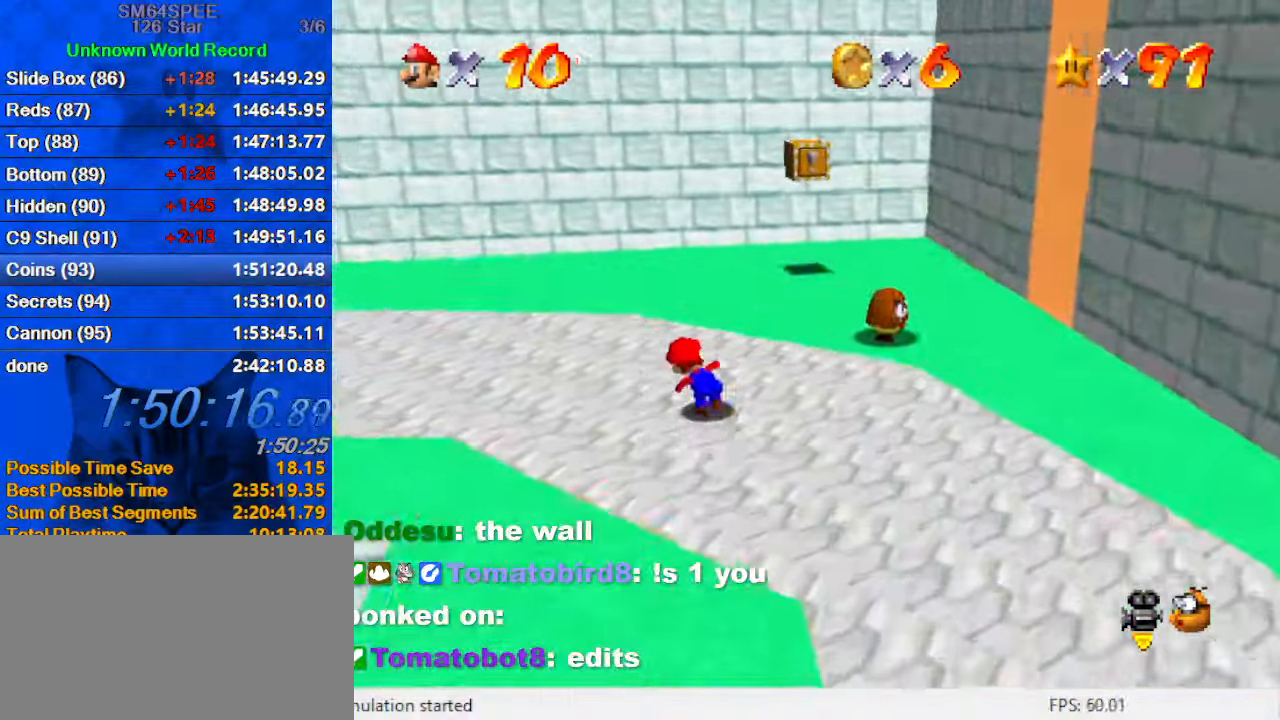
{"keys": ["ctrl", "up"], "events": [[33, "d", "down"], [133, "d", "up"], [166, "d", "down"], [300, "d", "up"], [300, "left", "up"], [500, "ctrl", "down"]]}
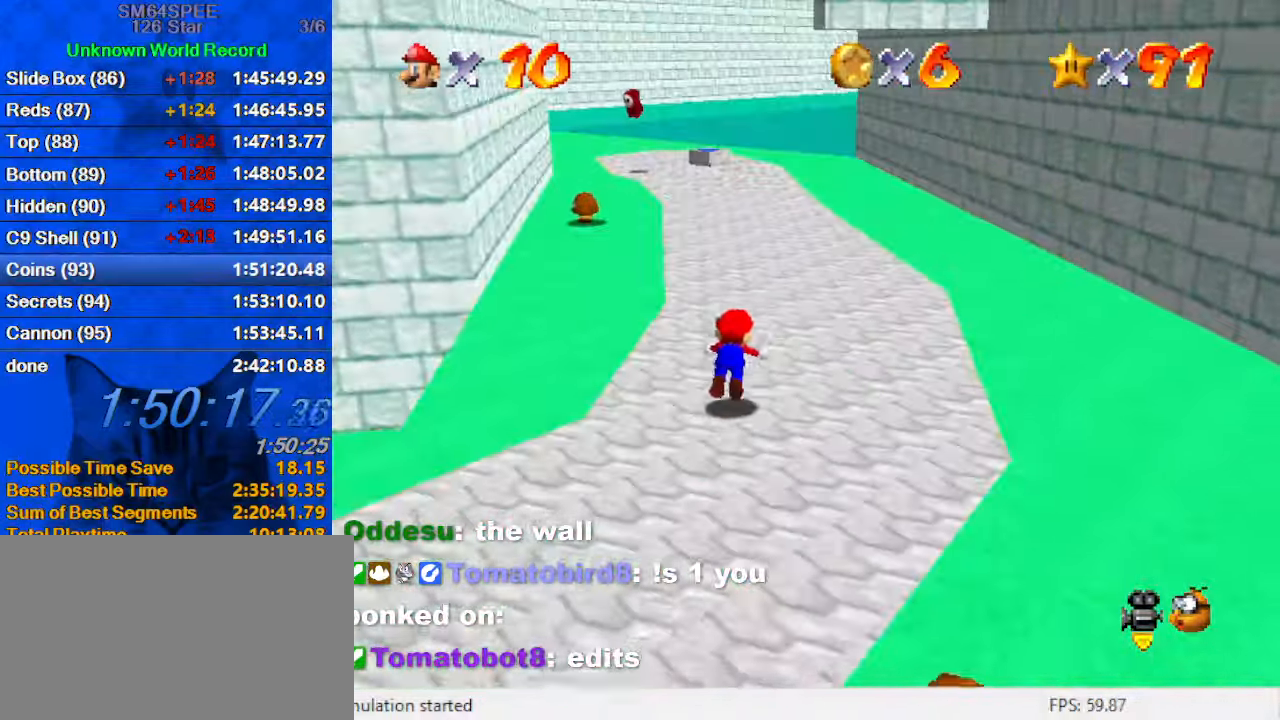
{"keys": ["ctrl", "right", "shift", "up"], "events": [[166, "ctrl", "up"], [366, "ctrl", "down"], [366, "right", "down"], [366, "shift", "down"]]}
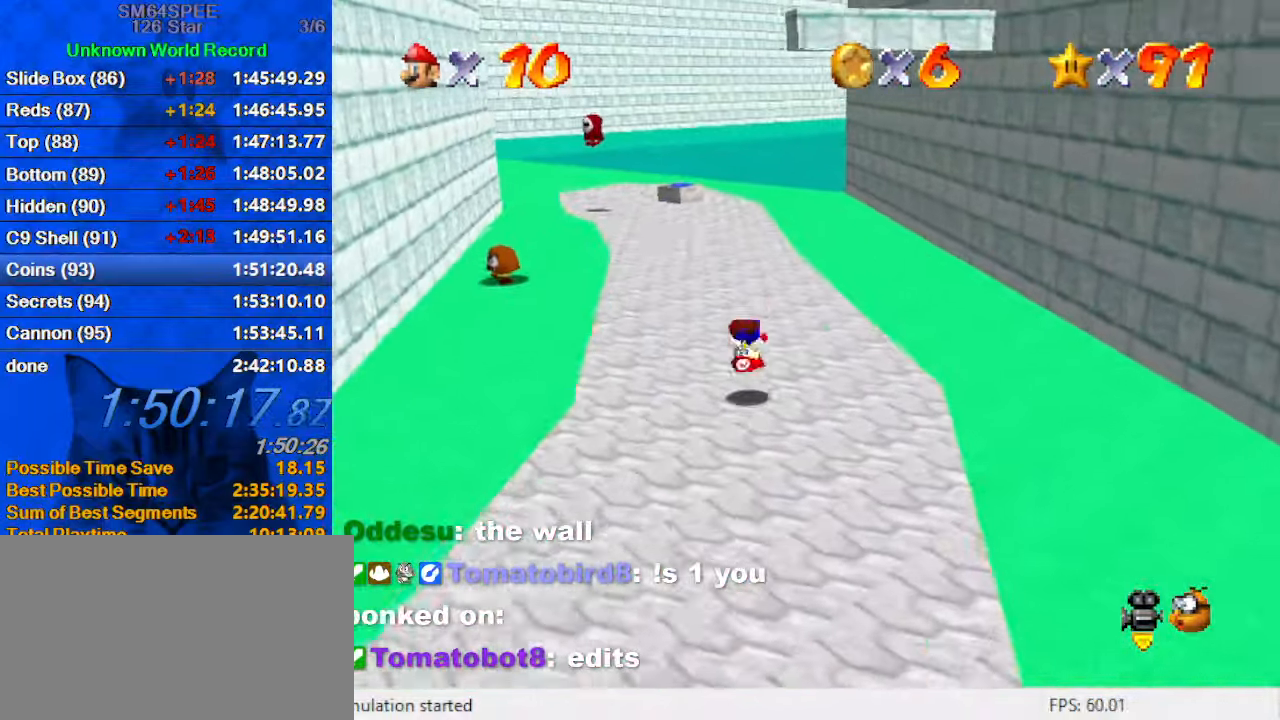
{"keys": ["right"], "events": [[66, "ctrl", "up"], [233, "shift", "up"], [367, "up", "up"]]}
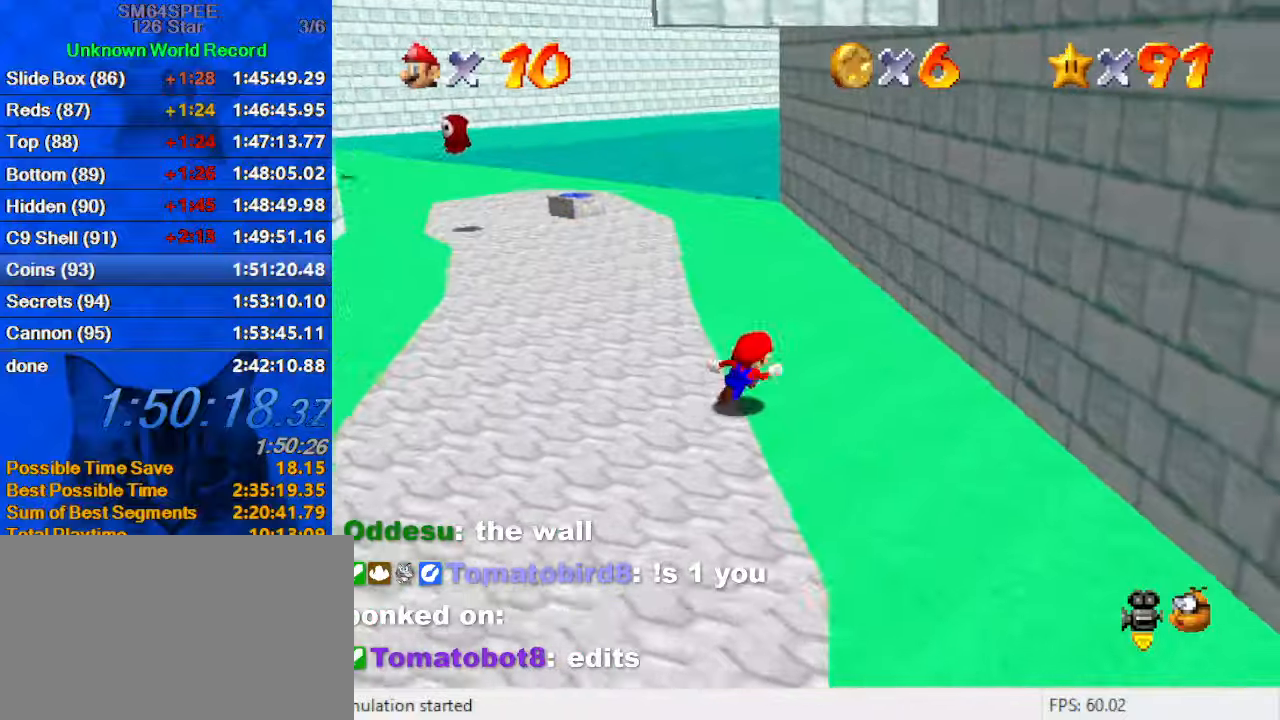
{"keys": ["right"], "events": [[67, "up", "down"], [200, "shift", "down"], [300, "a", "down"], [300, "up", "up"], [500, "a", "up"], [500, "shift", "up"]]}
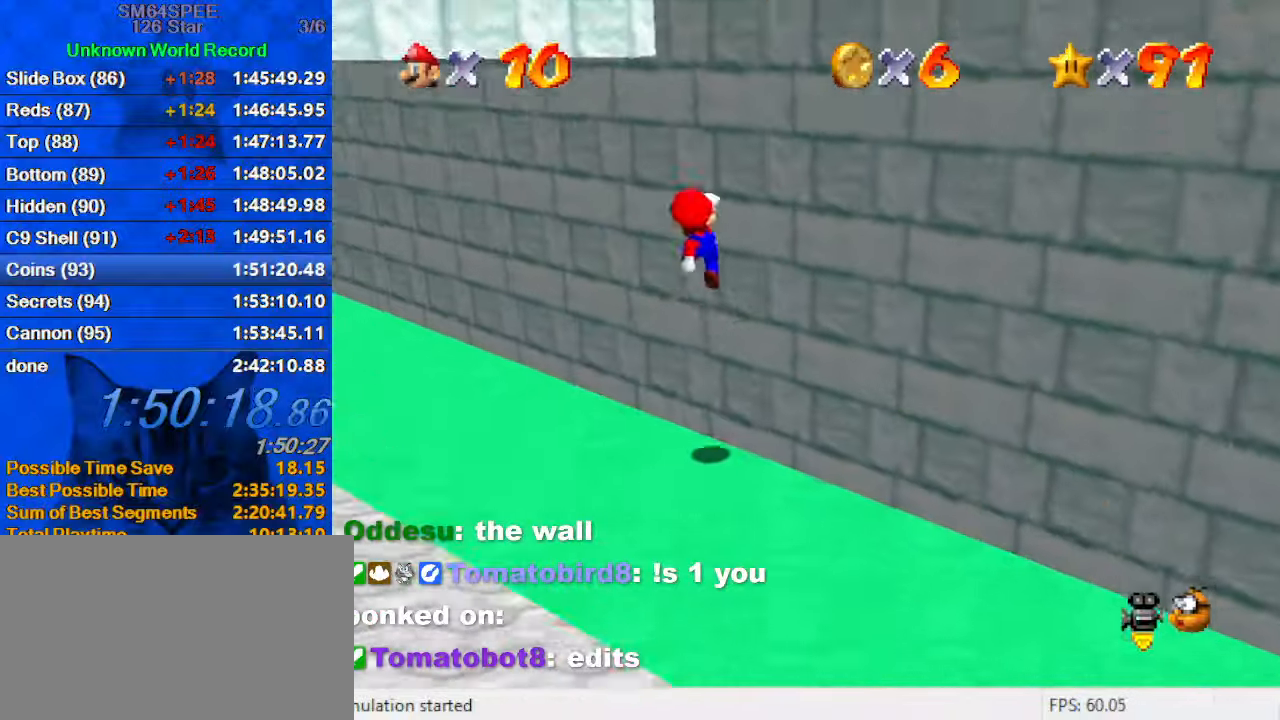
{"keys": ["right", "shift"], "events": [[33, "up", "down"], [67, "shift", "down"], [467, "up", "up"]]}
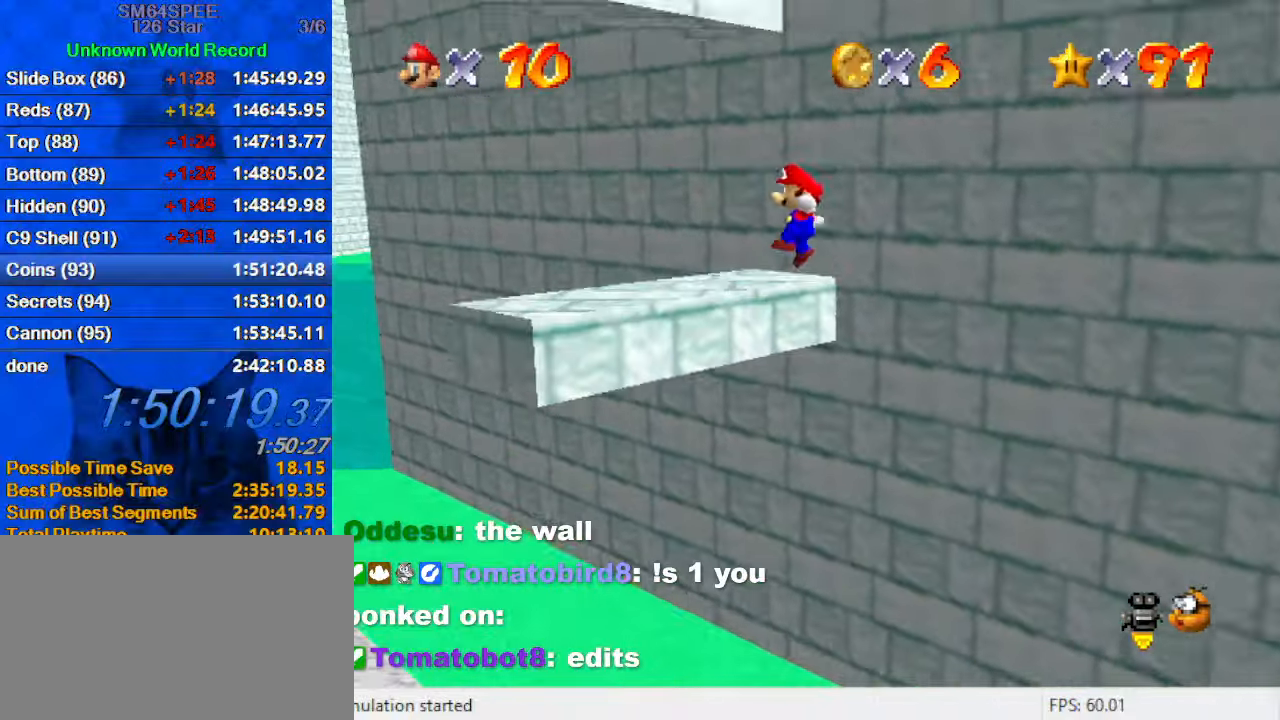
{"keys": ["left"], "events": [[33, "shift", "up"], [100, "left", "down"], [100, "right", "up"]]}
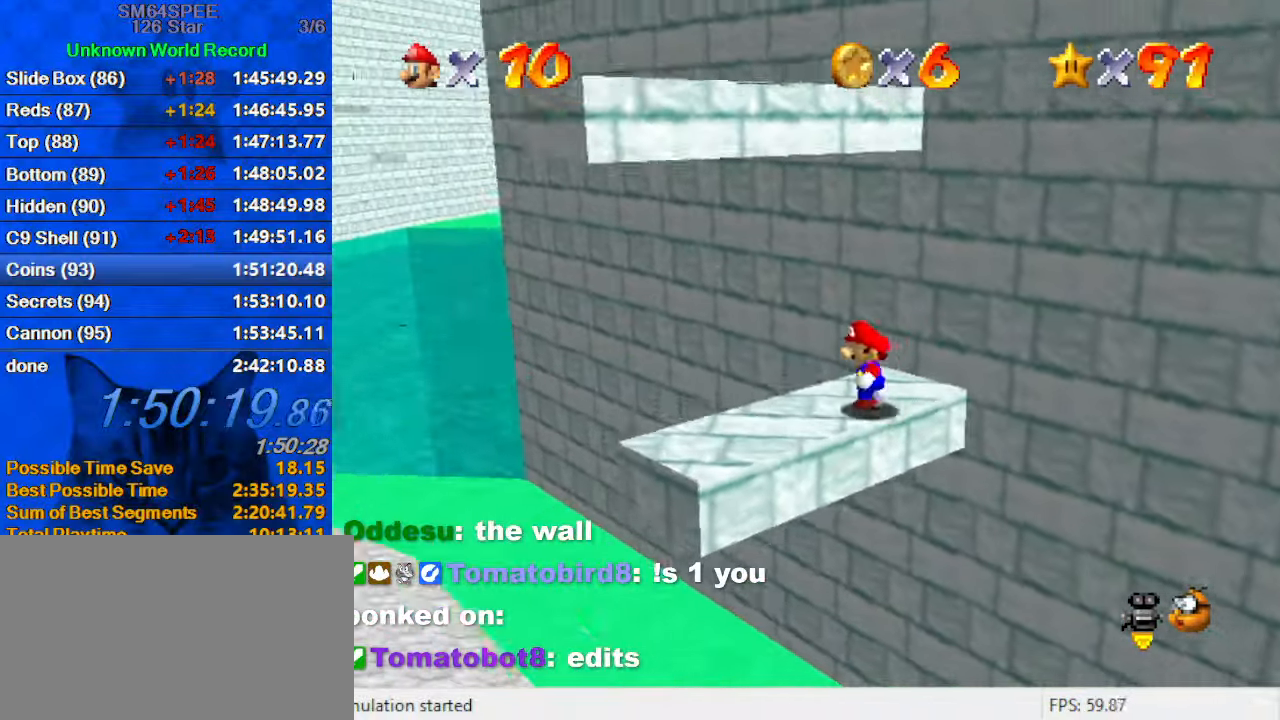
{"keys": ["right", "shift", "up"], "events": [[67, "down", "down"], [100, "right", "down"], [167, "down", "up"], [167, "left", "up"], [233, "up", "down"], [400, "shift", "down"]]}
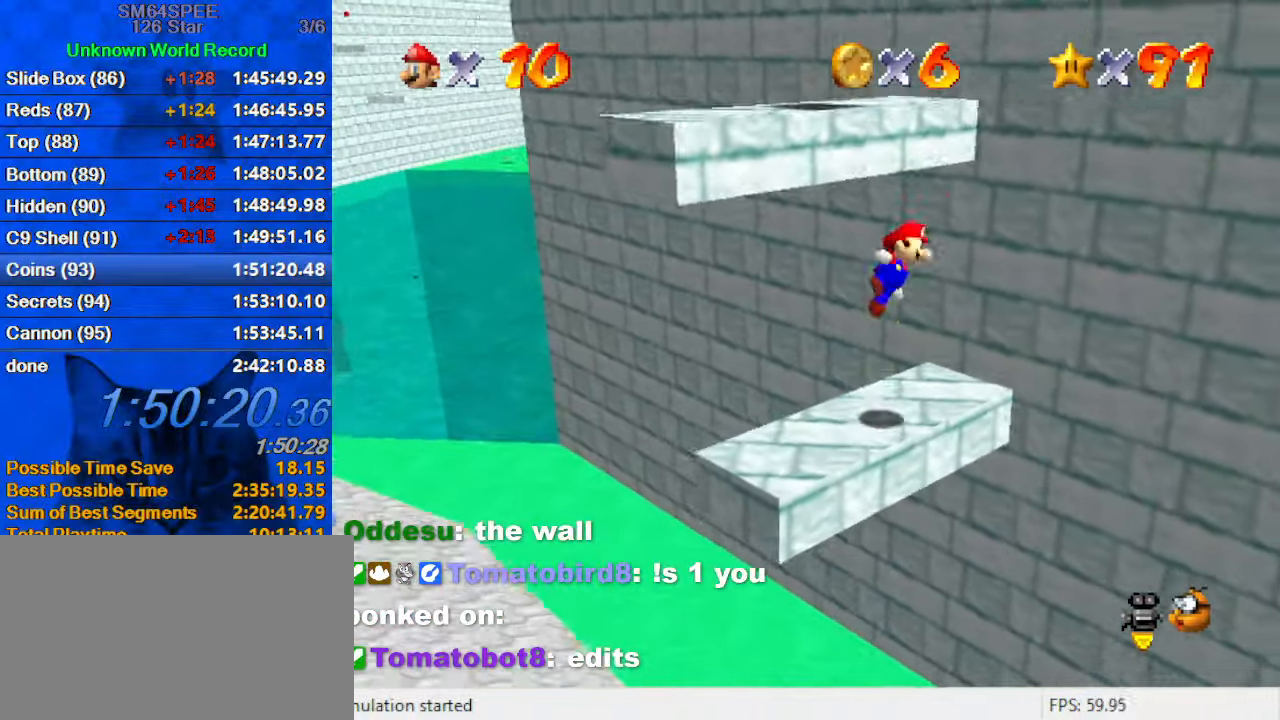
{"keys": ["right", "up"], "events": [[333, "shift", "up"], [333, "up", "up"], [433, "up", "down"]]}
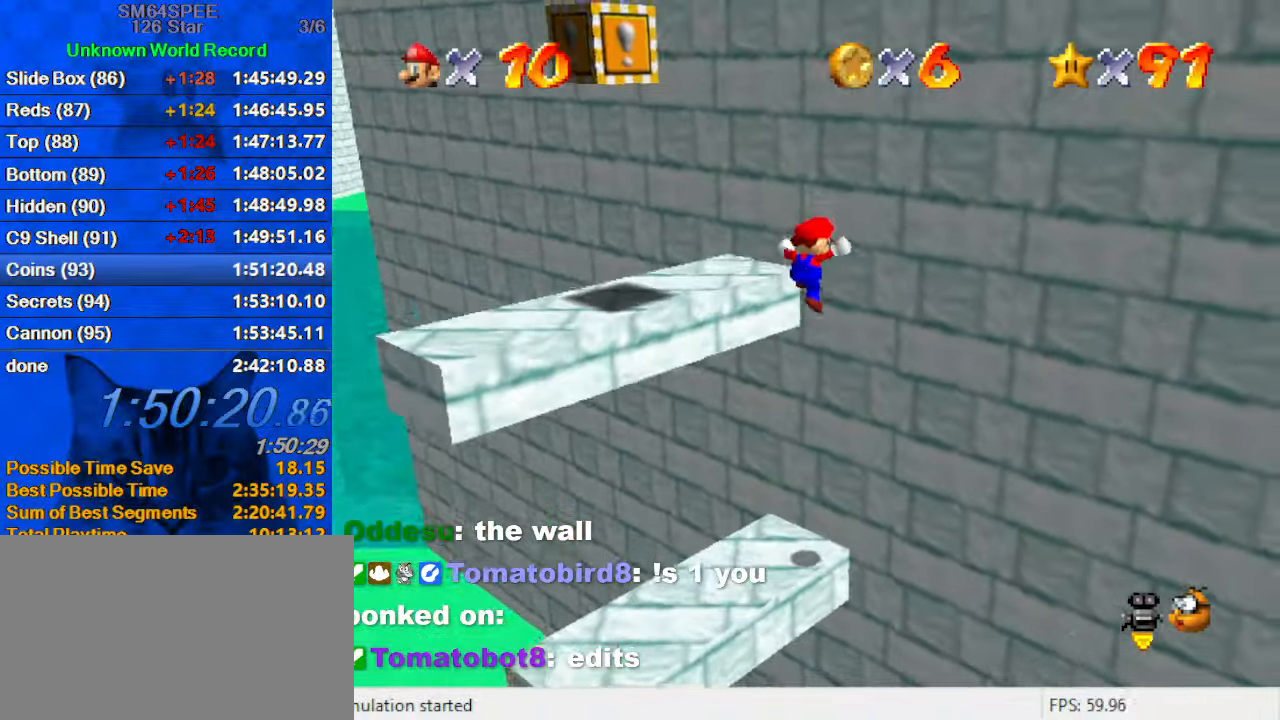
{"keys": ["d", "up"], "events": [[33, "shift", "down"], [133, "right", "up"], [267, "shift", "up"], [500, "d", "down"]]}
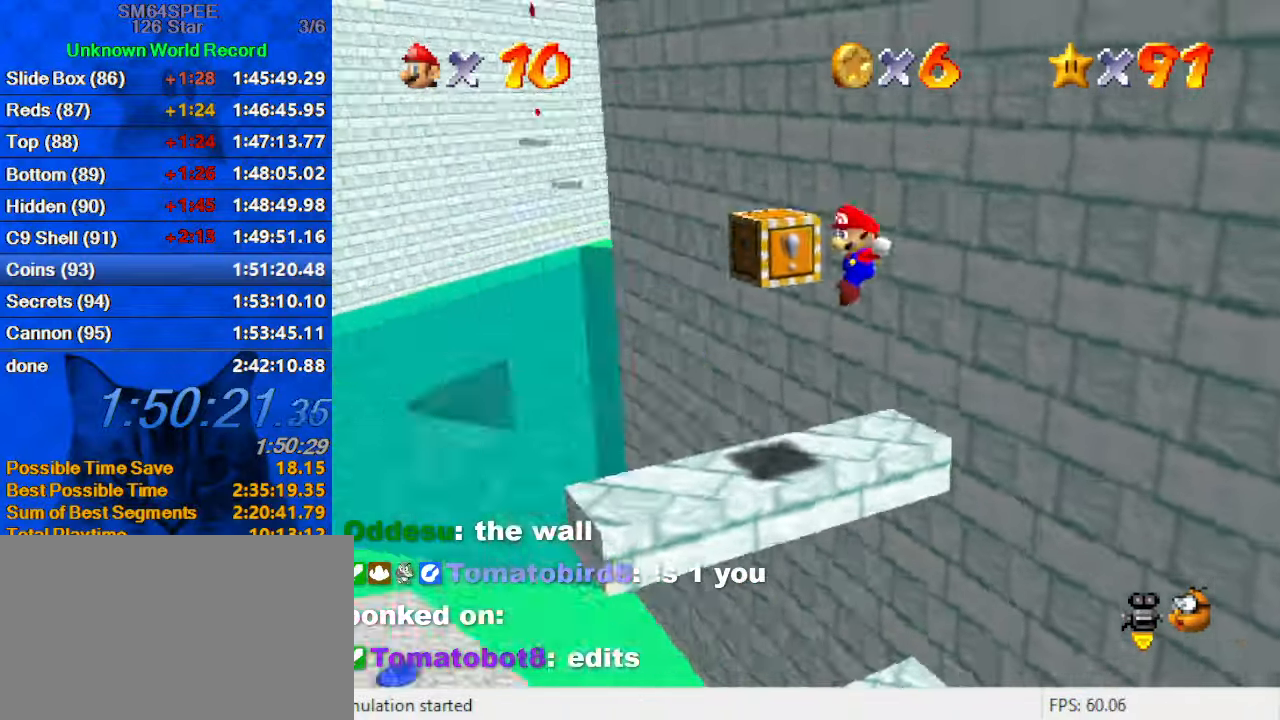
{"keys": ["left"], "events": [[200, "d", "up"], [267, "up", "up"], [467, "left", "down"]]}
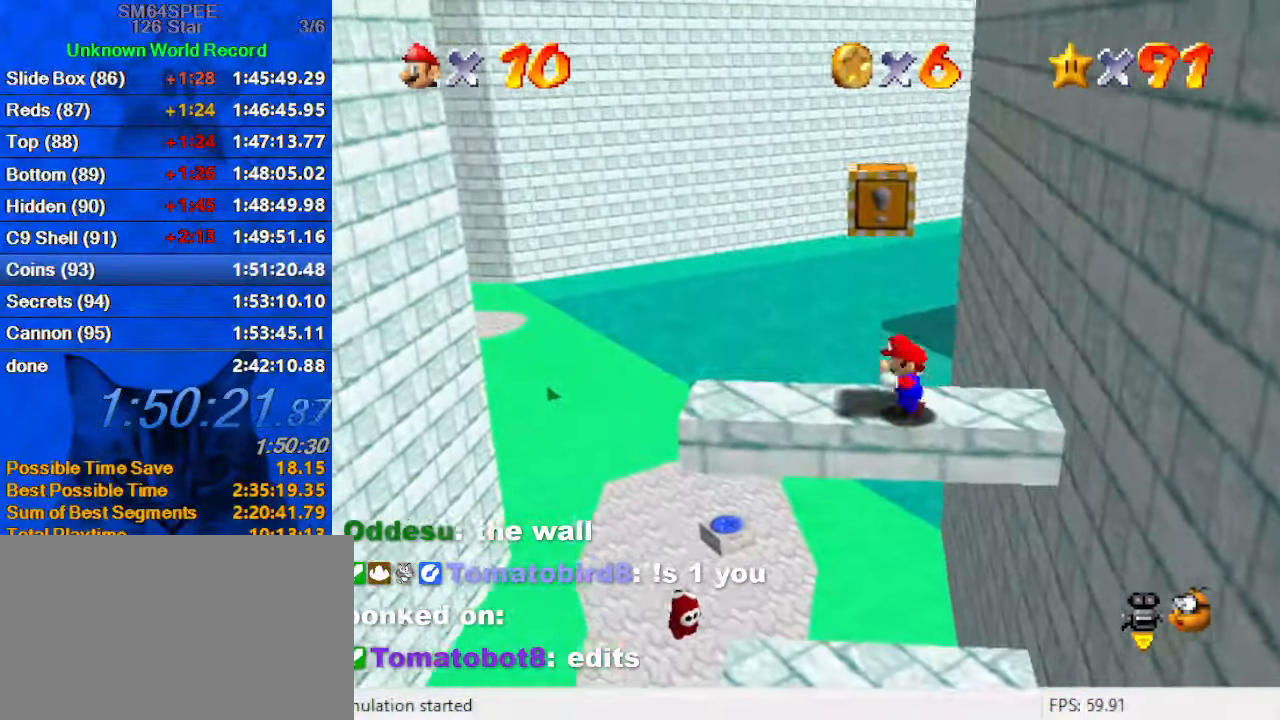
{"keys": [], "events": [[67, "shift", "down"], [100, "left", "up"], [100, "up", "down"], [133, "right", "down"], [233, "right", "up"], [233, "shift", "up"], [333, "up", "up"]]}